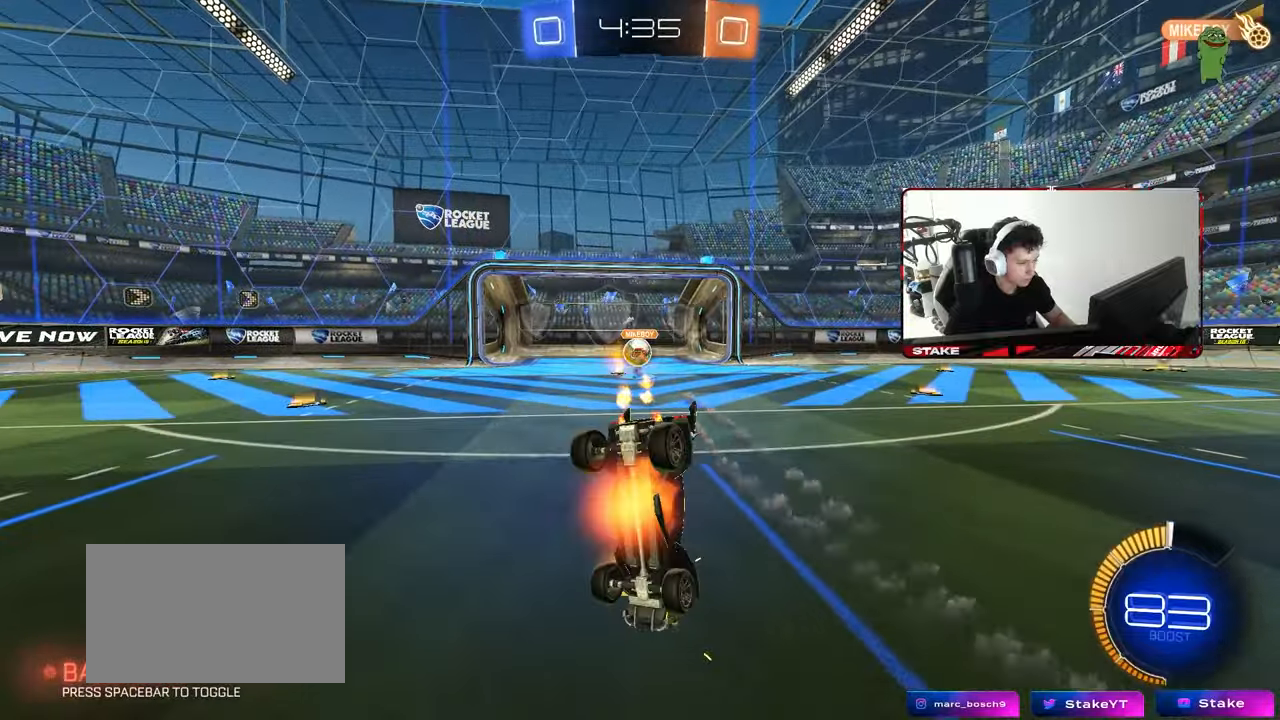
Gameplay with keyboard and mouse; each line is a JSON object with the keys and mouse buttons held at the frame after it. "events" lists presses ("down") and releases ("up") of "1", "2", "3", "4", "5", "a", "alt", "c", "caps_lock", "ctrl", "d", "e", "f", "g", "q", "r", "s", "shift", "space", "t", "tab", "v", "w", "x", "z", "mouse_left", "mouse_wheel" and "mouse_right" between this image and that frame as [ms after this image, input, new state], when the widget could be followed in between. "mouse_left", "mouse_wheel", "mouse_right" = the "left", "wheel", "right" buttons of the "mouse" list. No other keys are recorded. "wheel" means that the mouse wheel is clicked or scrolled. "mouse_move" is the direction in which the mouse moves at that frame (one of eight, or "still"), when it could be read.
{"keys": ["a", "d", "q", "w"], "mouse": [], "mouse_move": "still", "events": [[100, "d", "down"], [100, "mouse_left", "down"], [100, "mouse_right", "up"], [100, "s", "up"], [100, "shift", "up"], [200, "w", "down"], [233, "q", "down"], [333, "a", "down"], [433, "mouse_left", "up"]]}
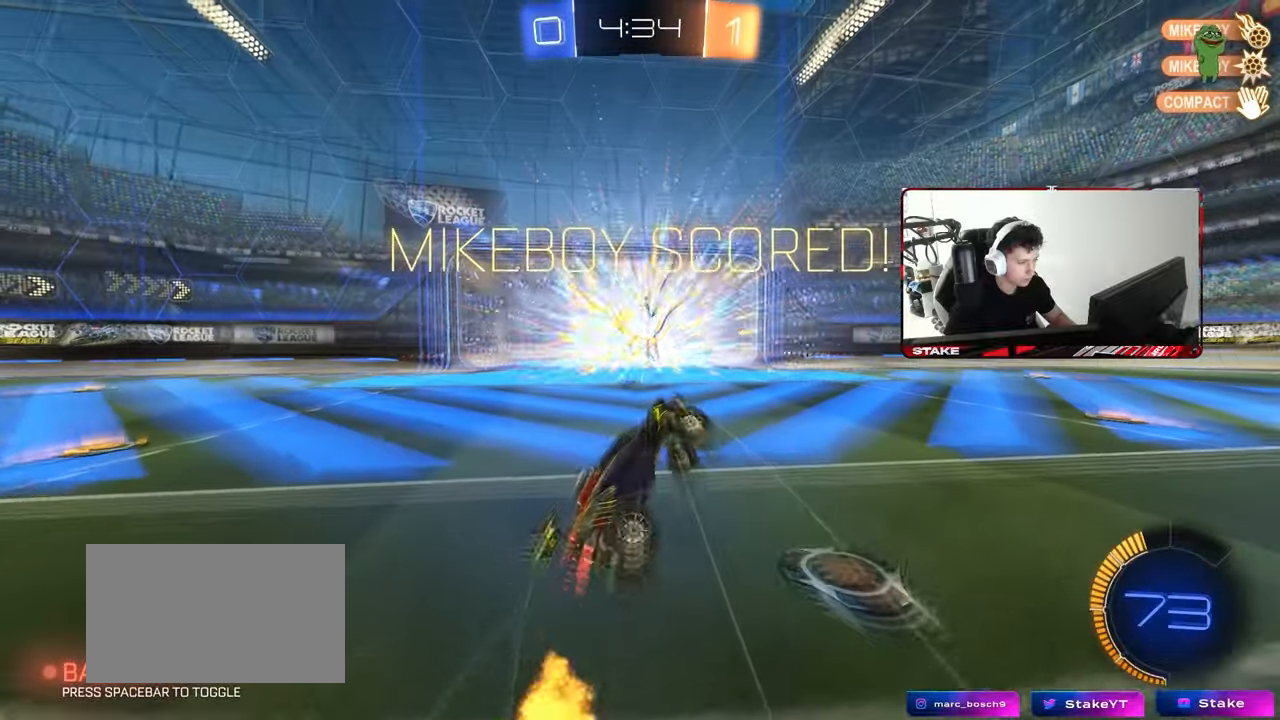
{"keys": ["d", "q", "w"], "mouse": [], "mouse_move": "still", "events": [[200, "w", "up"], [433, "a", "up"], [433, "w", "down"]]}
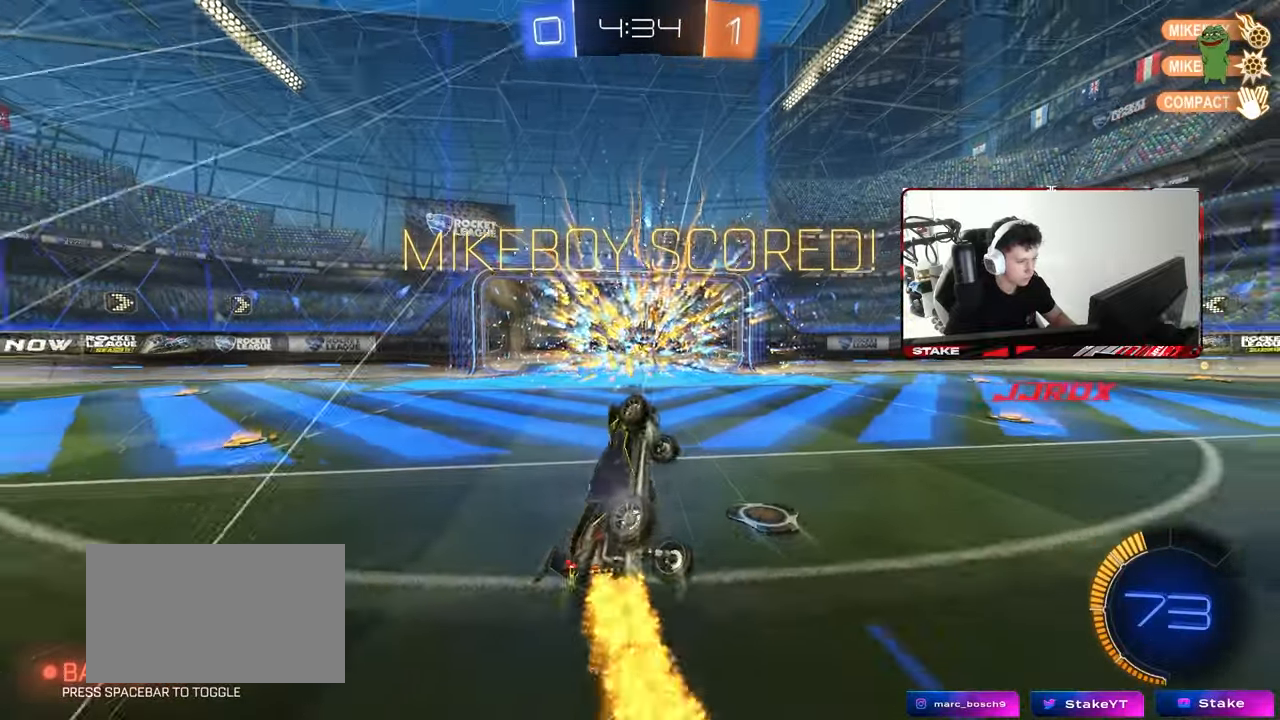
{"keys": ["a", "q", "w"], "mouse": [], "mouse_move": "still", "events": [[317, "space", "down"], [467, "a", "down"], [467, "space", "up"], [500, "d", "up"]]}
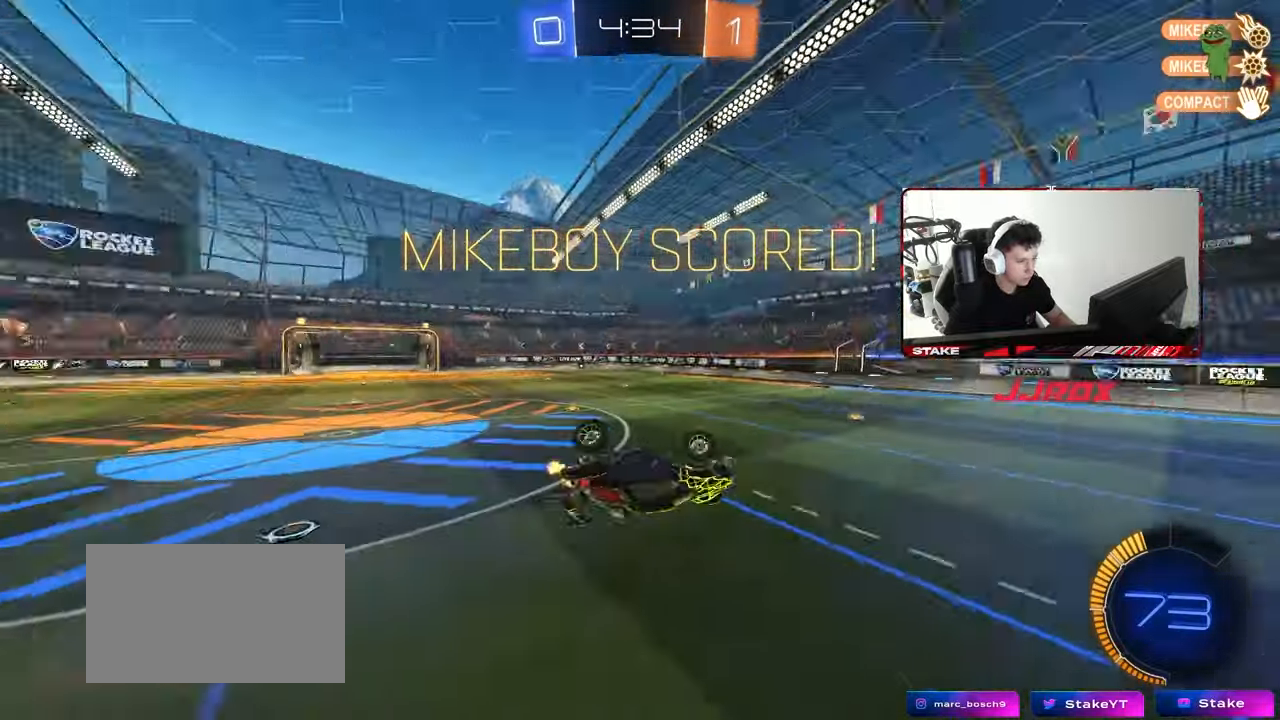
{"keys": ["a", "w"], "mouse": [], "mouse_move": "still", "events": [[200, "w", "up"], [233, "a", "up"], [233, "q", "up"], [333, "a", "down"], [433, "w", "down"]]}
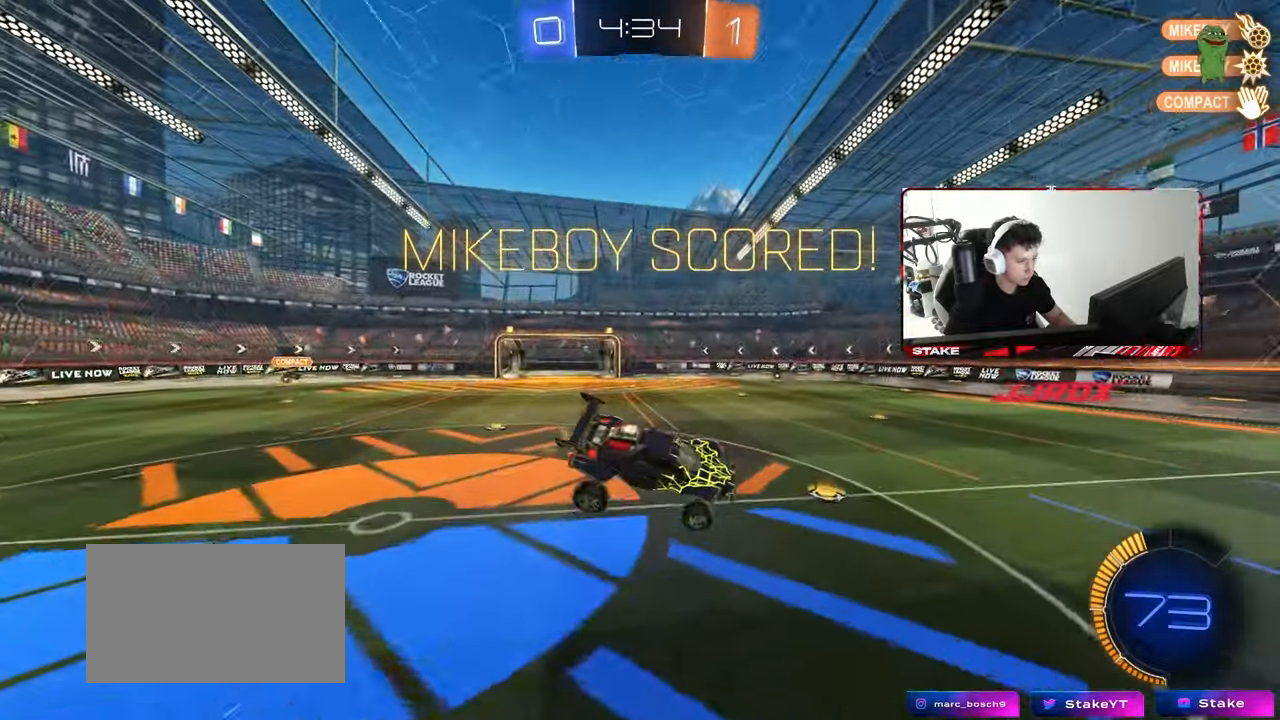
{"keys": ["d"], "mouse": [], "mouse_move": "still", "events": [[67, "w", "up"], [117, "a", "up"], [217, "a", "down"], [217, "mouse_left", "down"], [217, "shift", "down"], [250, "s", "down"], [300, "a", "up"], [350, "shift", "up"], [400, "s", "up"], [450, "d", "down"], [483, "mouse_left", "up"]]}
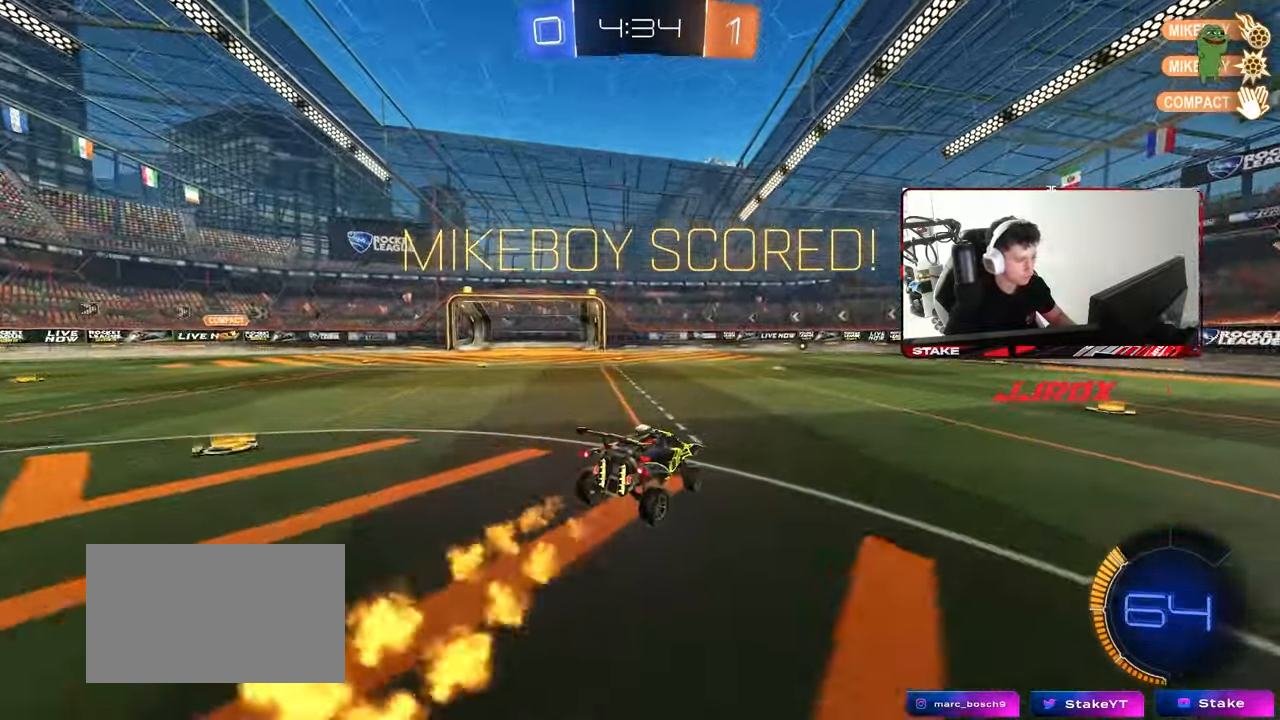
{"keys": ["d", "s", "shift"], "mouse": ["left", "right"], "mouse_move": "still", "events": [[33, "d", "up"], [183, "a", "down"], [217, "mouse_right", "down"], [217, "w", "down"], [267, "a", "up"], [267, "mouse_left", "down"], [267, "shift", "down"], [317, "d", "down"], [317, "mouse_right", "up"], [367, "mouse_right", "down"], [417, "w", "up"], [450, "s", "down"]]}
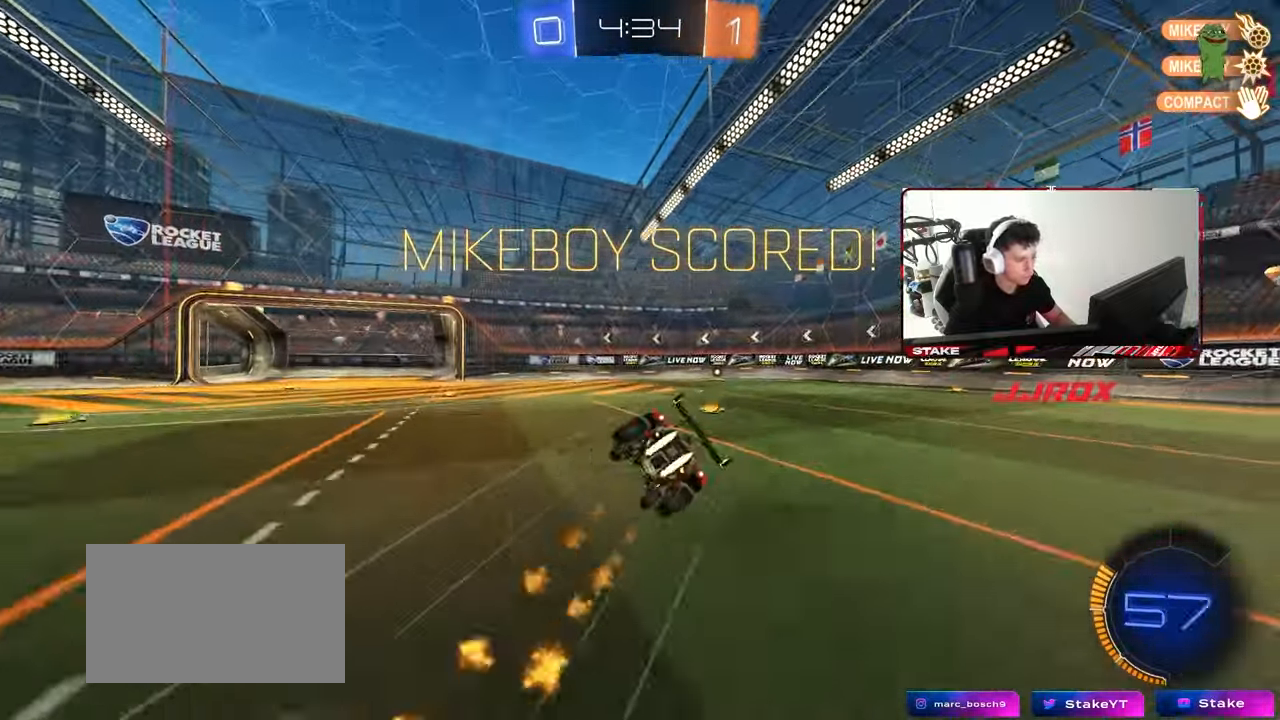
{"keys": ["d", "s", "shift"], "mouse": [], "mouse_move": "still", "events": [[50, "mouse_right", "up"], [233, "s", "up"], [383, "s", "down"], [433, "mouse_left", "up"]]}
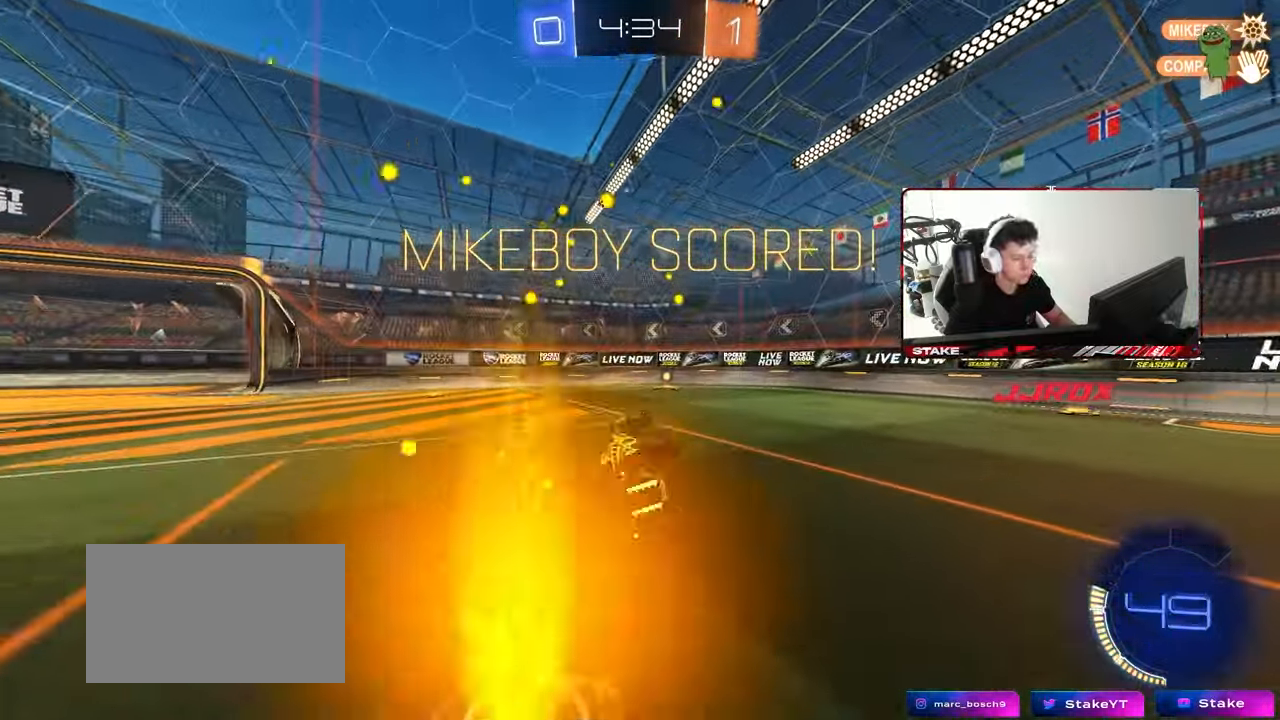
{"keys": [], "mouse": ["right"], "mouse_move": "still", "events": [[67, "mouse_right", "down"], [117, "d", "up"], [117, "s", "up"], [117, "shift", "up"], [217, "mouse_right", "up"], [250, "mouse_right", "down"], [450, "mouse_right", "up"], [483, "mouse_right", "down"]]}
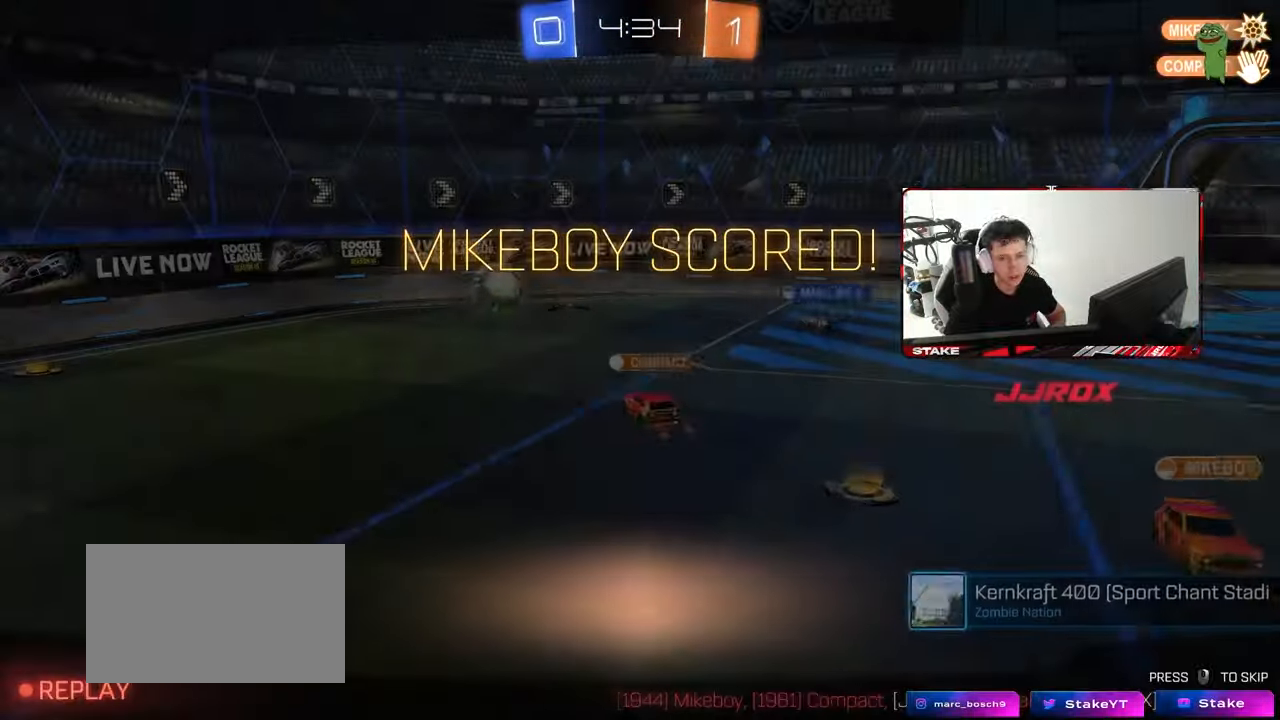
{"keys": [], "mouse": ["right"], "mouse_move": "still", "events": [[183, "mouse_right", "up"], [267, "mouse_right", "down"]]}
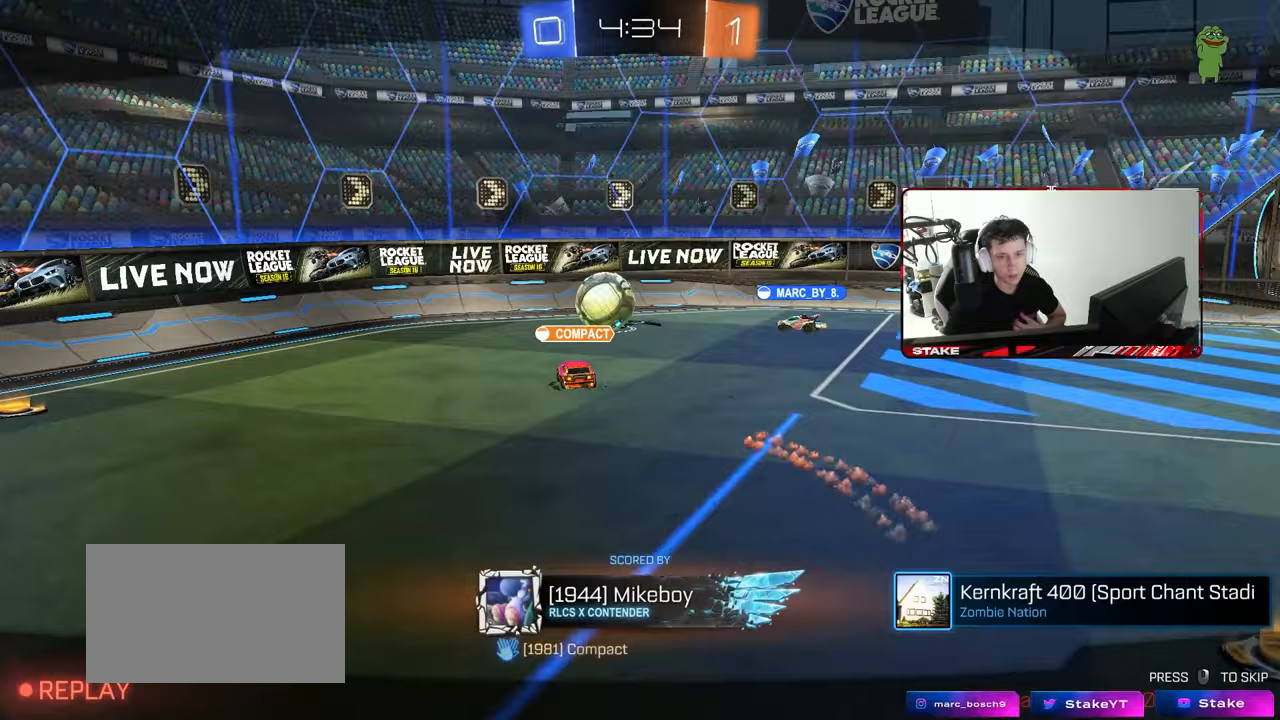
{"keys": [], "mouse": [], "mouse_move": "still", "events": [[233, "mouse_right", "up"], [283, "mouse_right", "down"], [467, "mouse_right", "up"]]}
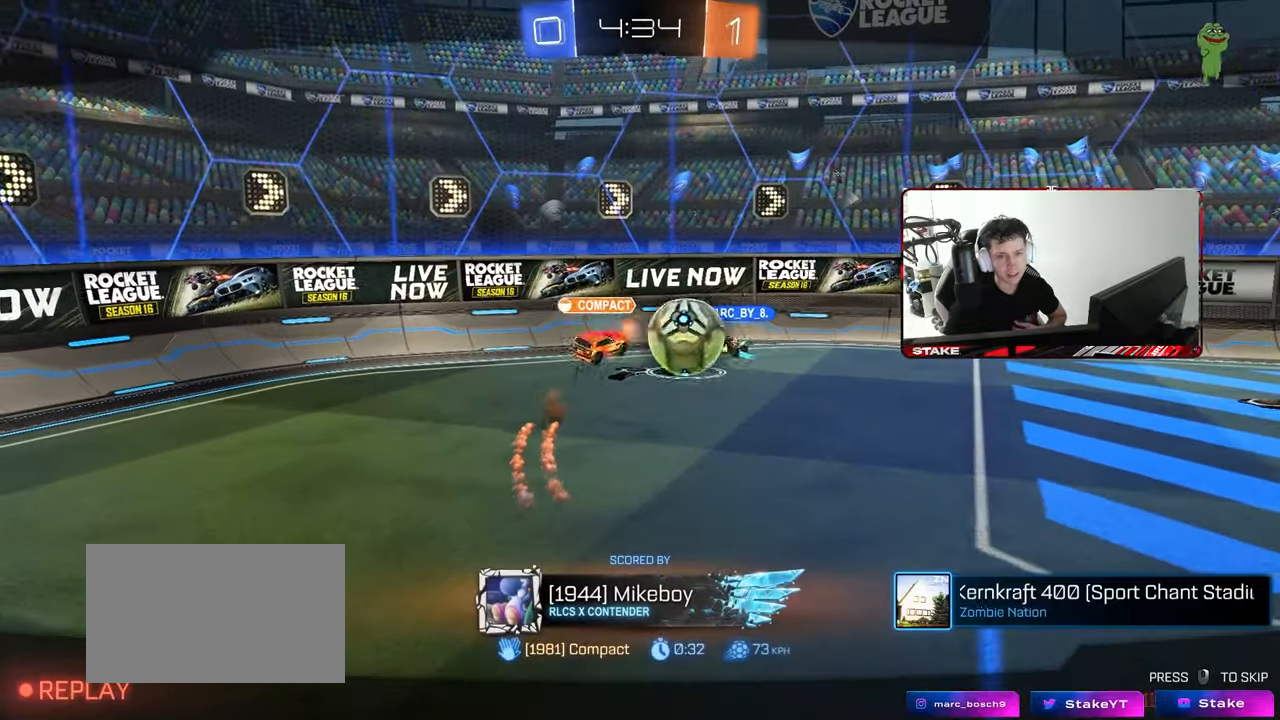
{"keys": [], "mouse": [], "mouse_move": "still", "events": [[17, "mouse_right", "down"], [200, "mouse_right", "up"]]}
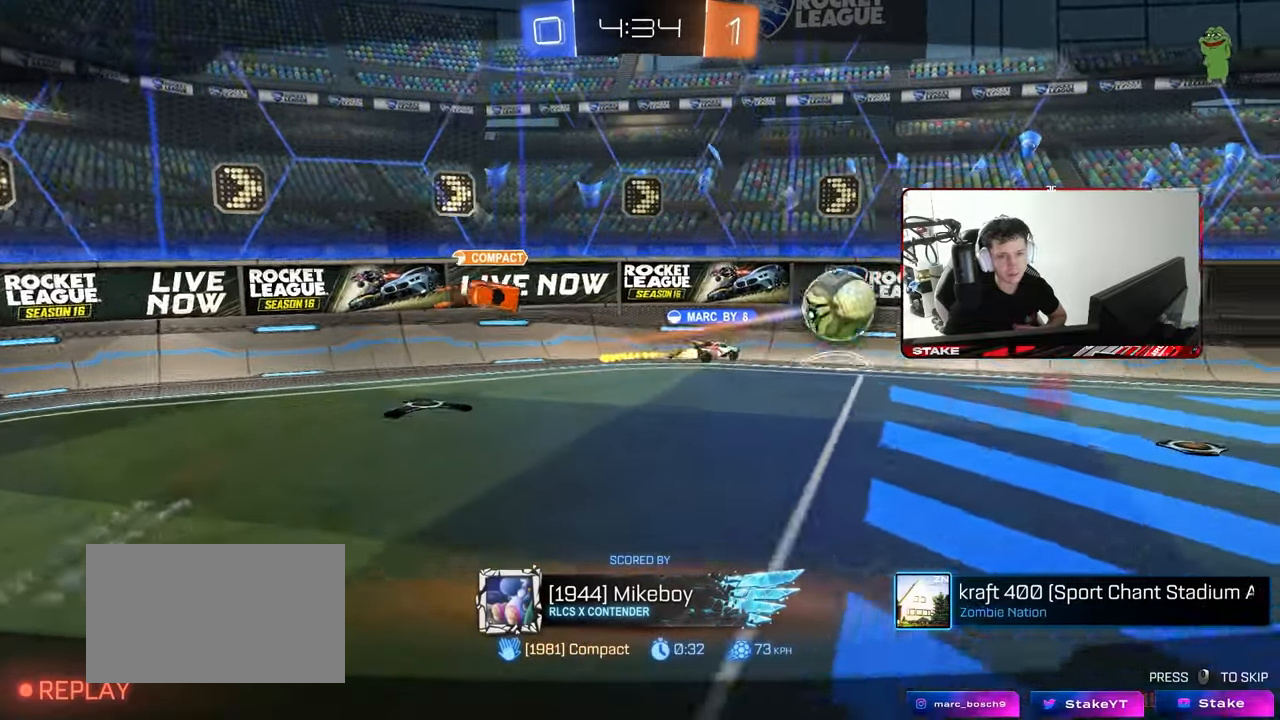
{"keys": [], "mouse": ["right"], "mouse_move": "still", "events": [[133, "mouse_right", "down"], [367, "mouse_right", "up"], [417, "mouse_right", "down"]]}
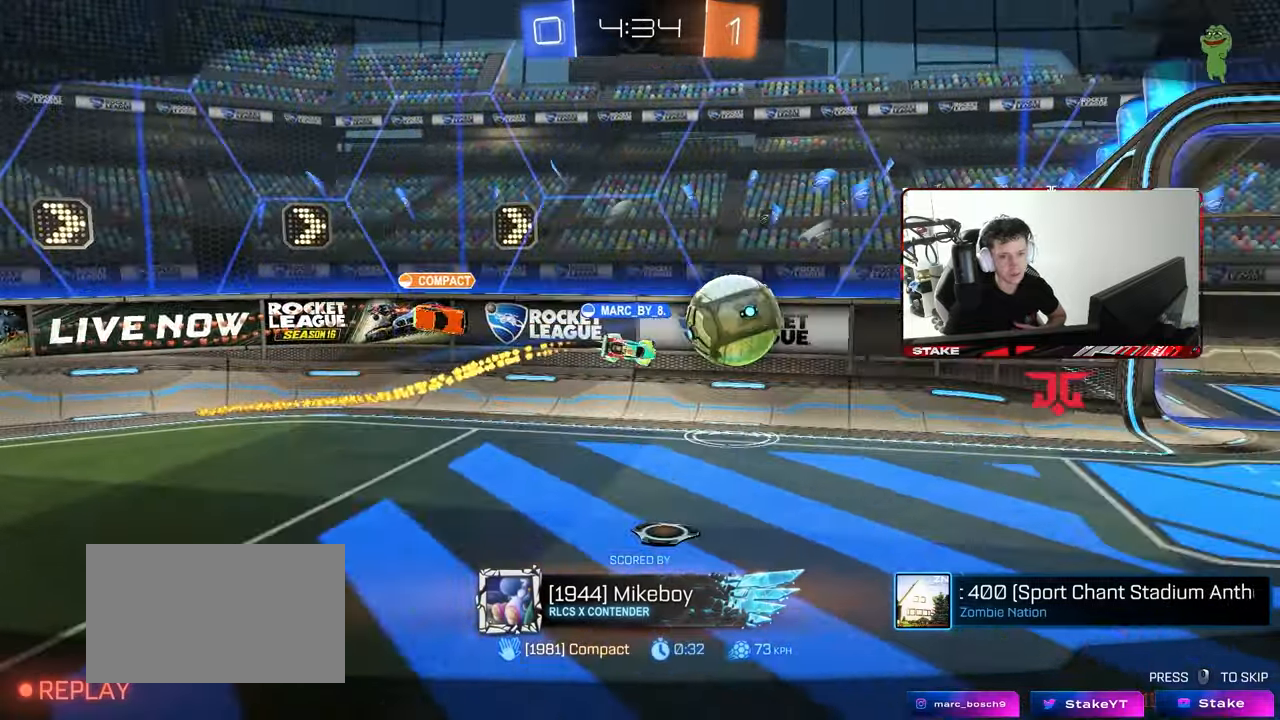
{"keys": [], "mouse": [], "mouse_move": "still", "events": [[100, "mouse_right", "up"], [200, "mouse_right", "down"], [383, "mouse_right", "up"]]}
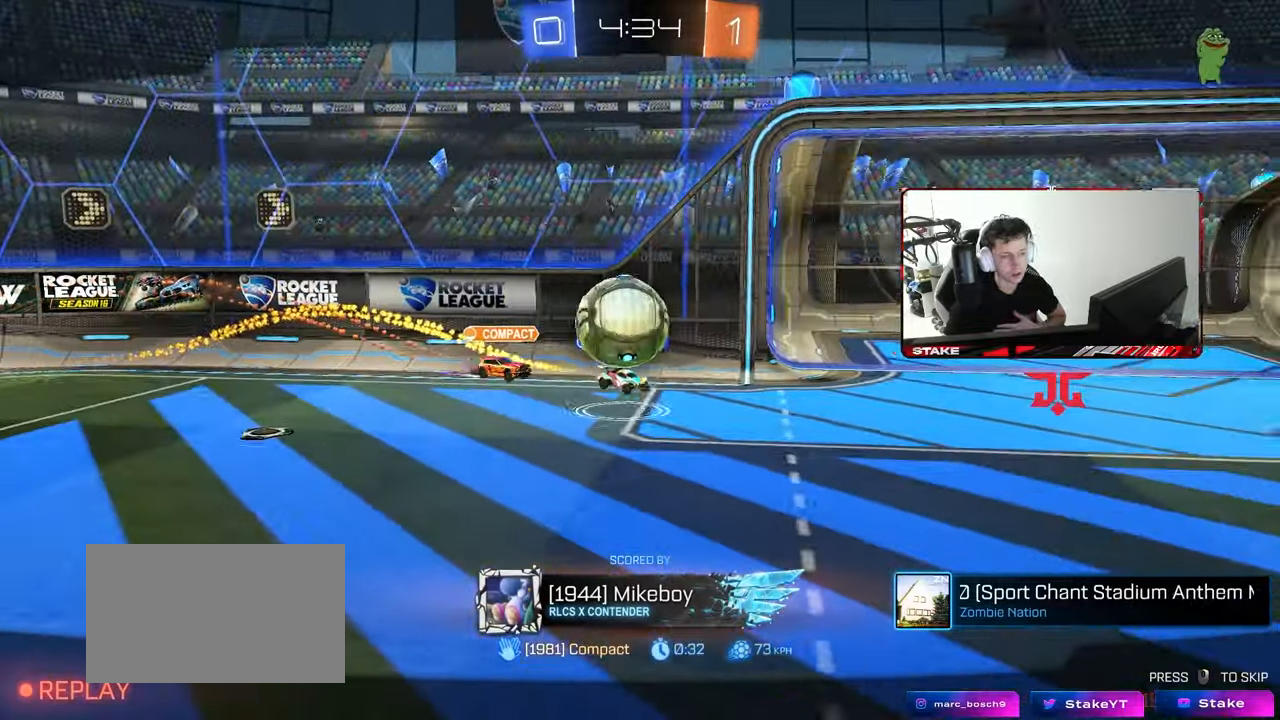
{"keys": [], "mouse": [], "mouse_move": "still", "events": []}
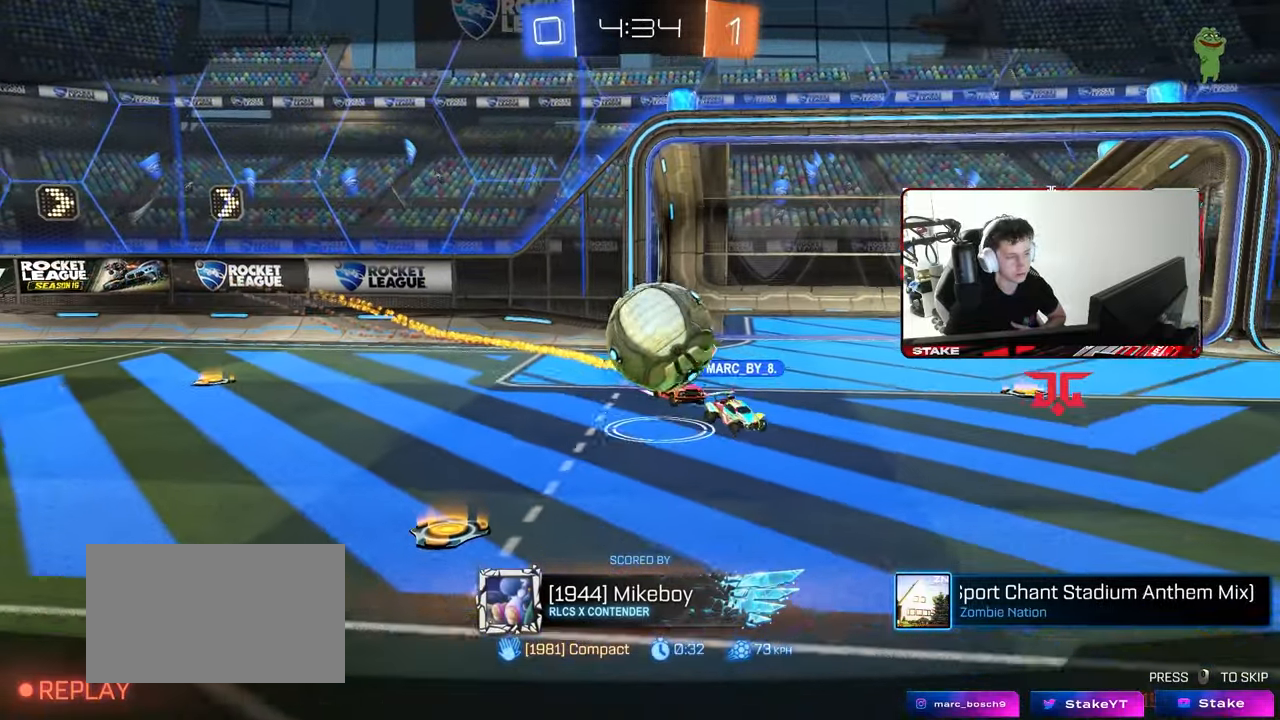
{"keys": [], "mouse": ["right"], "mouse_move": "still", "events": [[133, "mouse_right", "down"], [317, "mouse_right", "up"], [367, "mouse_right", "down"]]}
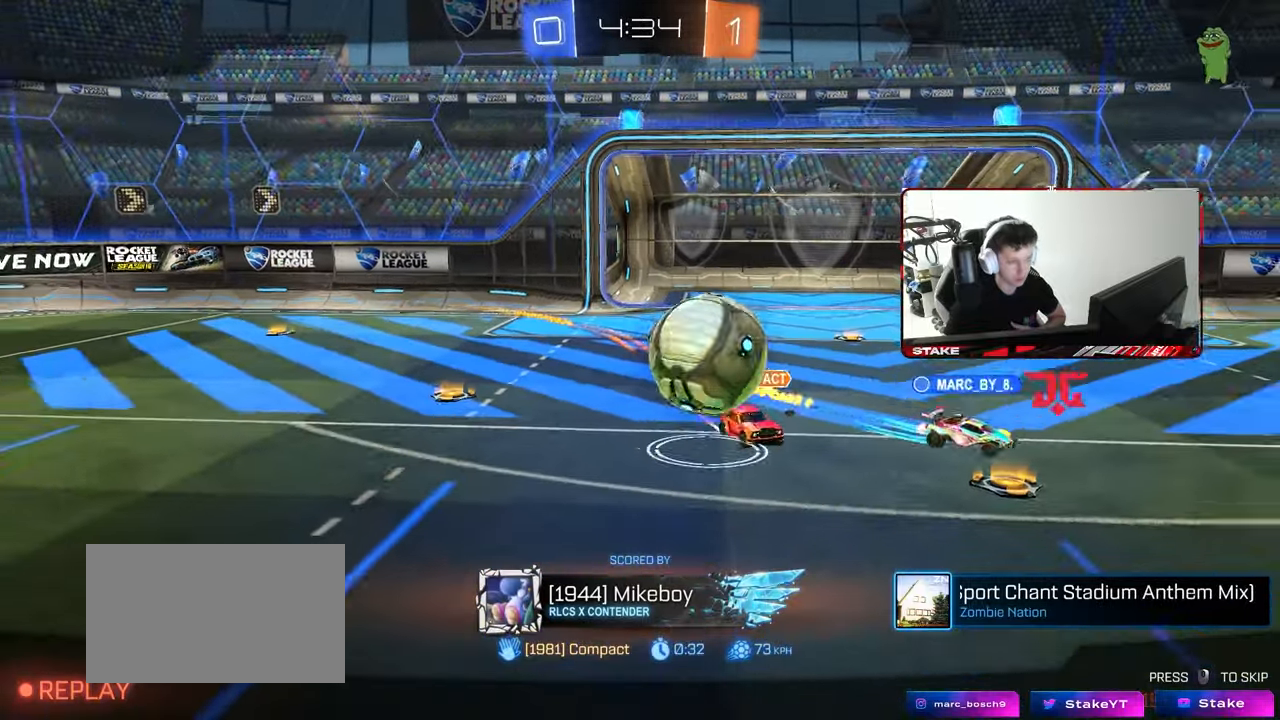
{"keys": [], "mouse": ["right"], "mouse_move": "still", "events": [[50, "mouse_right", "up"], [100, "mouse_right", "down"], [283, "mouse_right", "up"], [333, "mouse_right", "down"]]}
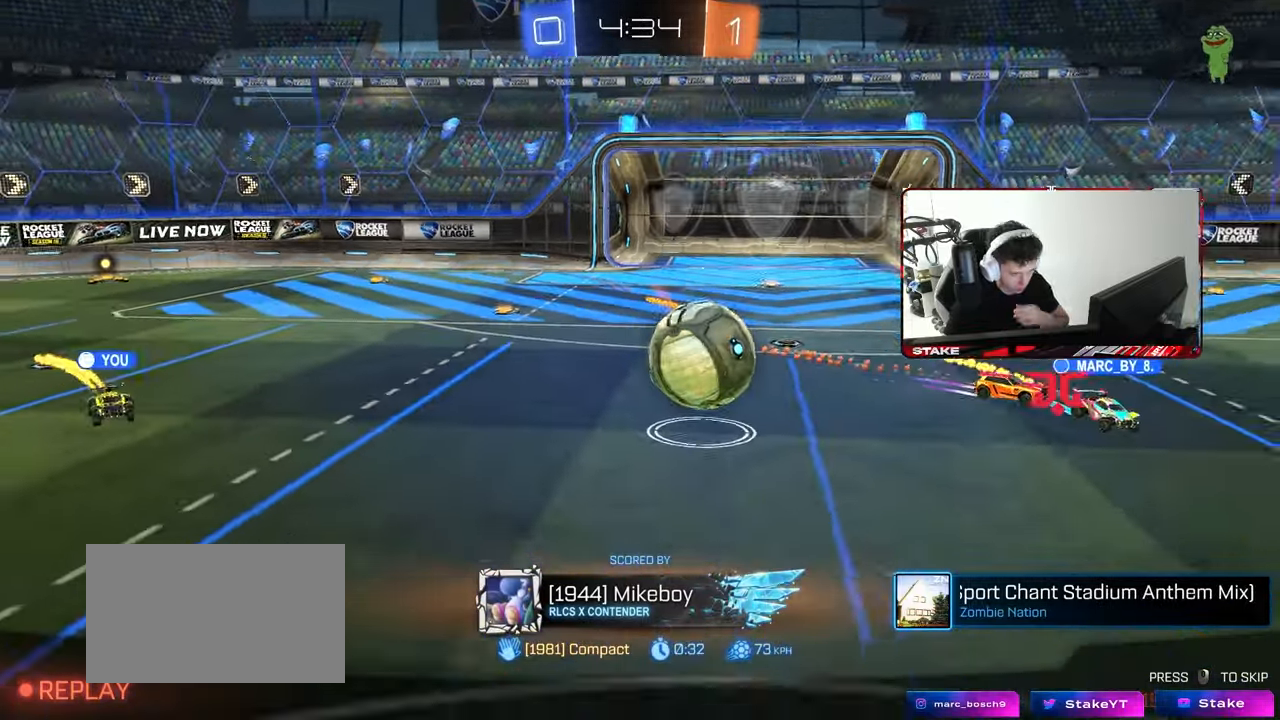
{"keys": [], "mouse": ["right"], "mouse_move": "still", "events": [[17, "mouse_right", "up"], [117, "mouse_right", "down"], [300, "mouse_right", "up"], [400, "mouse_right", "down"]]}
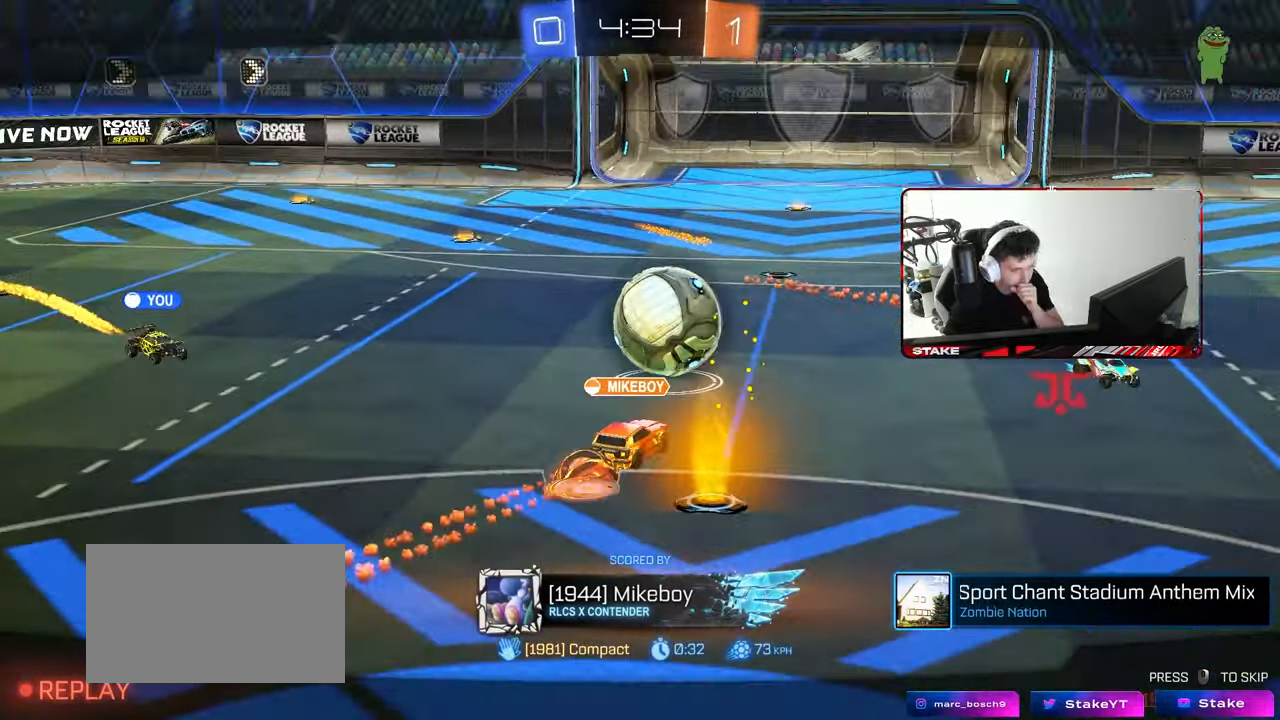
{"keys": [], "mouse": [], "mouse_move": "still", "events": [[83, "mouse_right", "up"], [217, "mouse_right", "down"], [417, "mouse_right", "up"]]}
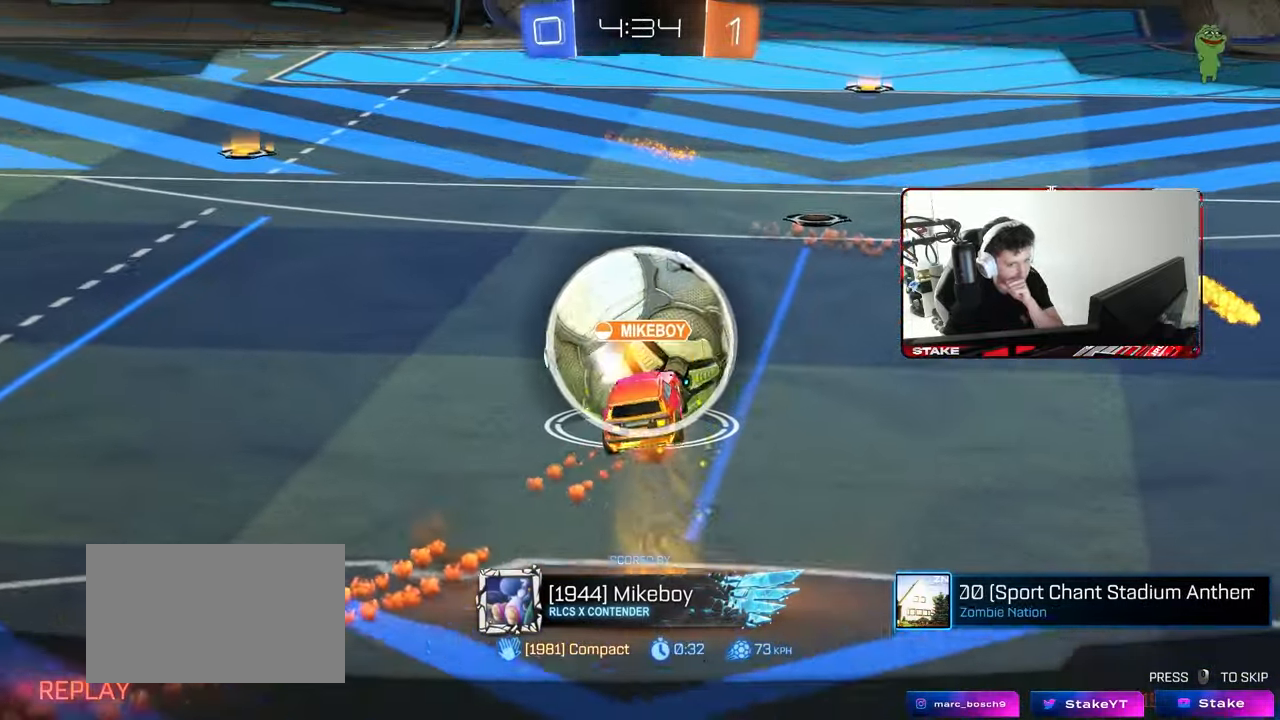
{"keys": [], "mouse": [], "mouse_move": "still", "events": []}
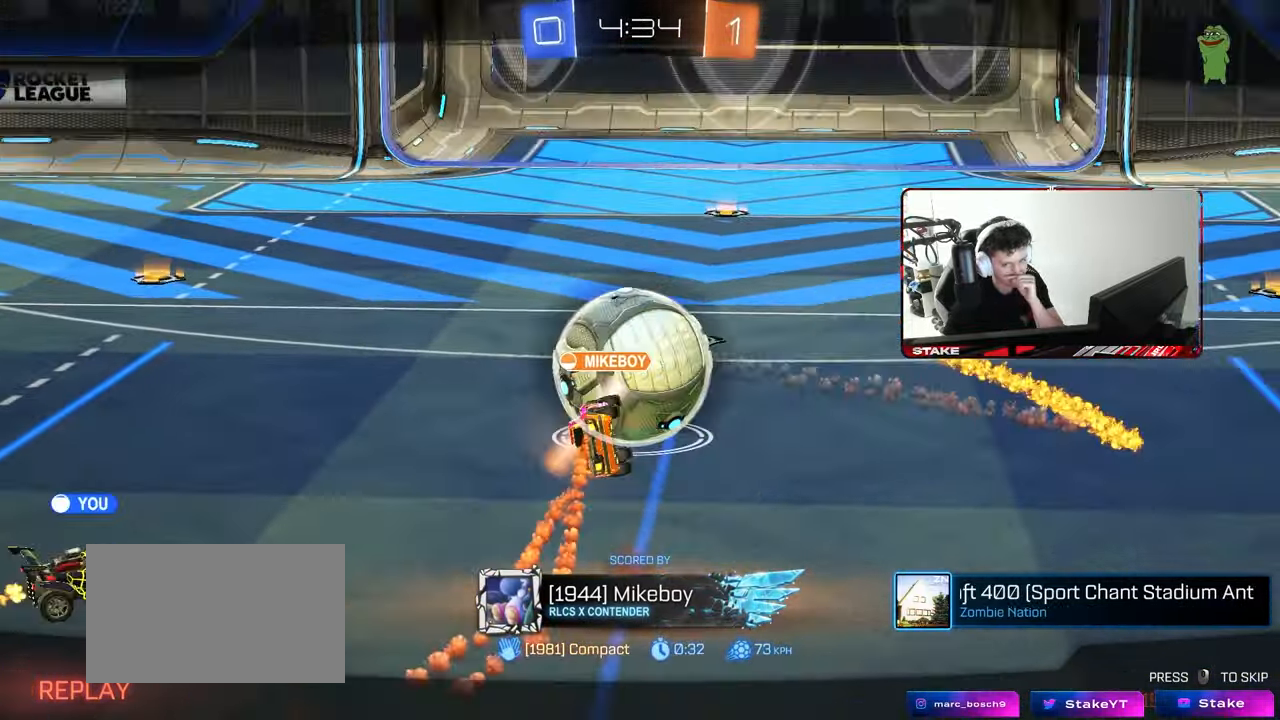
{"keys": [], "mouse": ["right"], "mouse_move": "still", "events": [[300, "mouse_right", "down"]]}
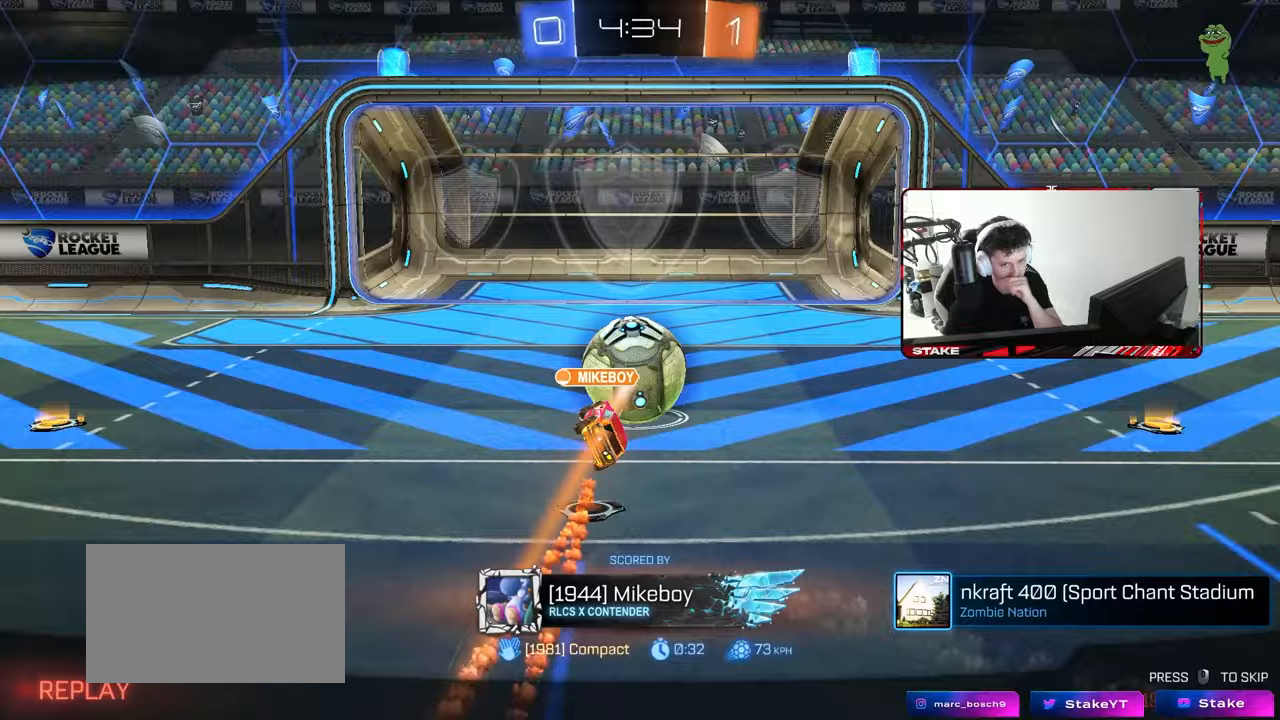
{"keys": [], "mouse": [], "mouse_move": "still", "events": [[33, "mouse_right", "up"], [133, "mouse_right", "down"], [317, "mouse_right", "up"]]}
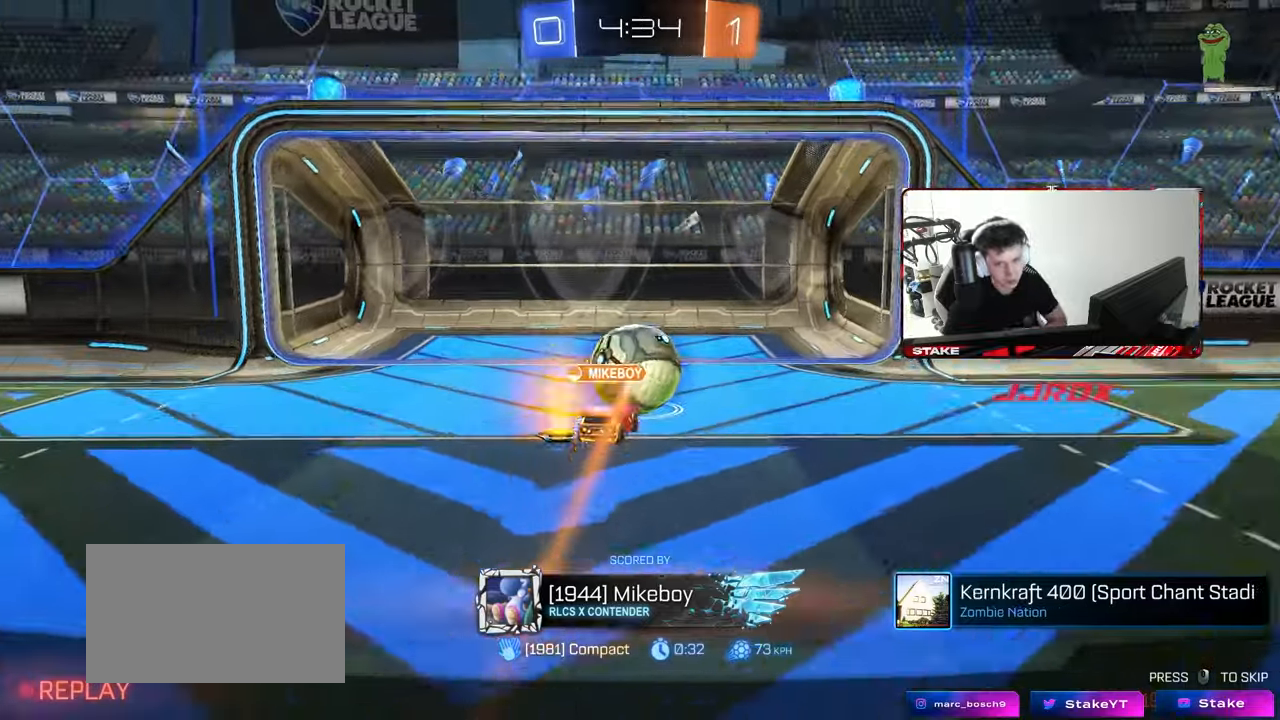
{"keys": [], "mouse": [], "mouse_move": "still", "events": []}
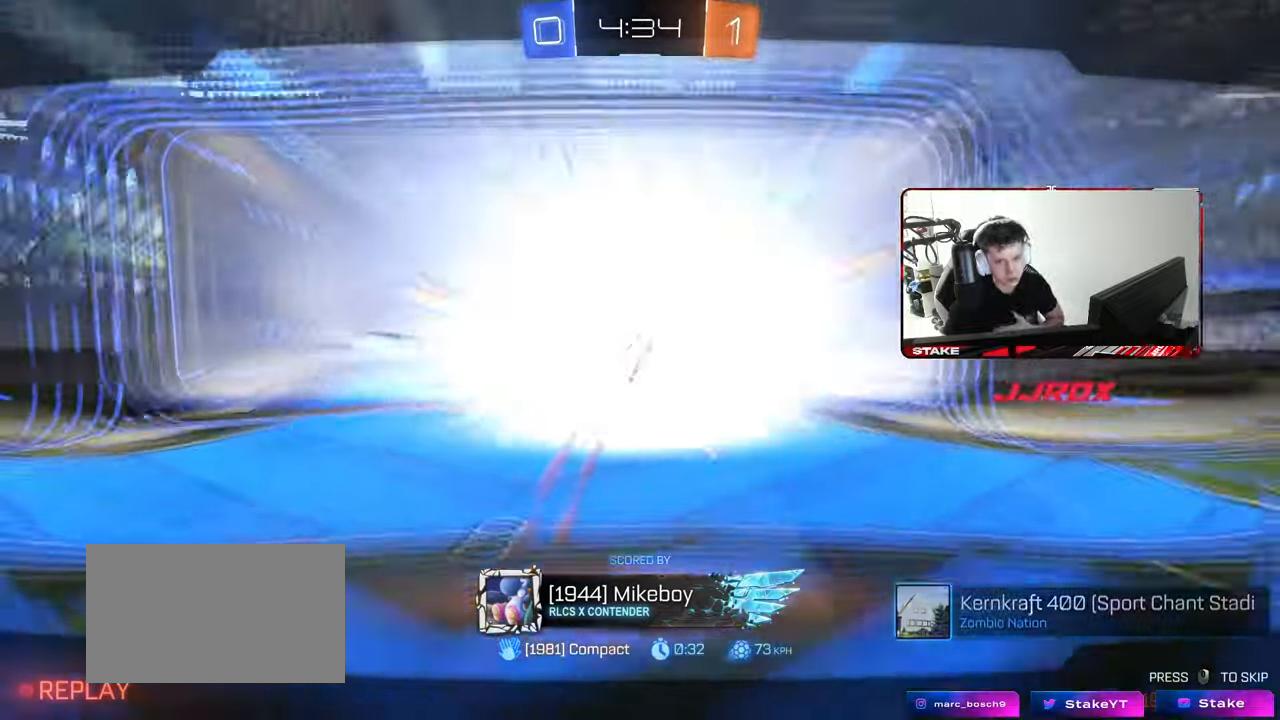
{"keys": [], "mouse": [], "mouse_move": "still", "events": []}
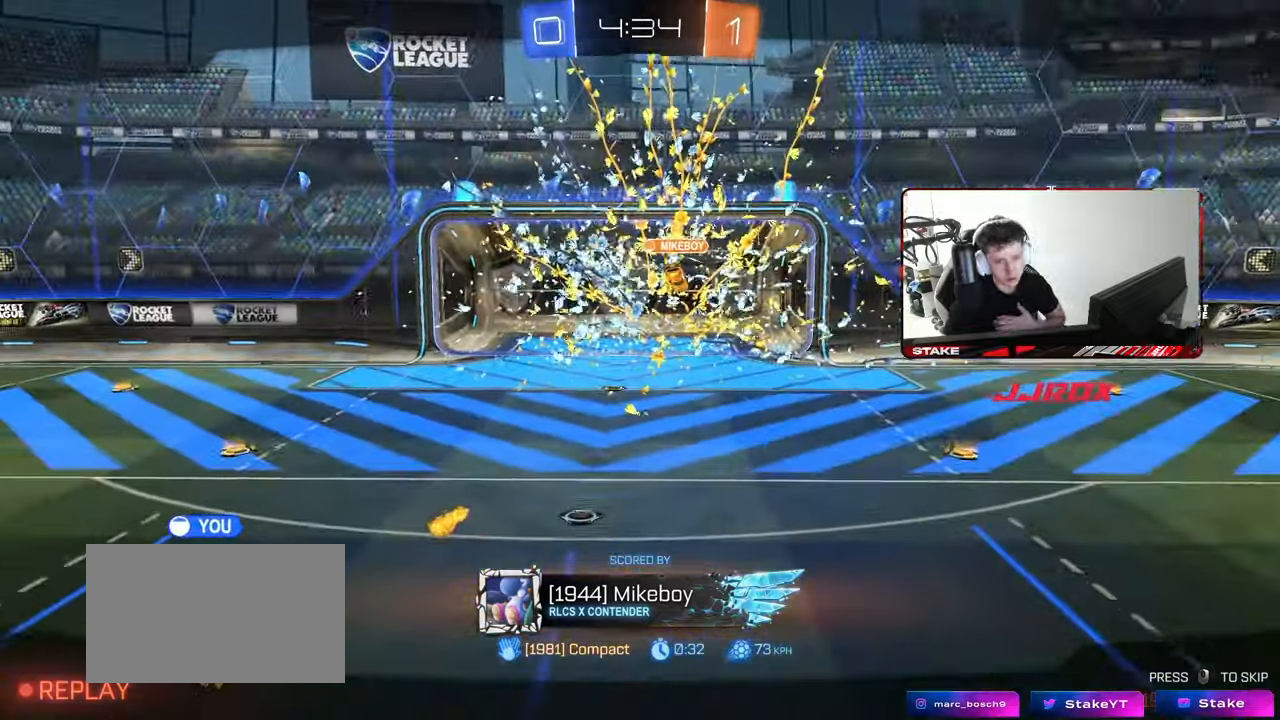
{"keys": [], "mouse": ["wheel"], "mouse_move": "still", "events": [[417, "mouse_wheel", "down"]]}
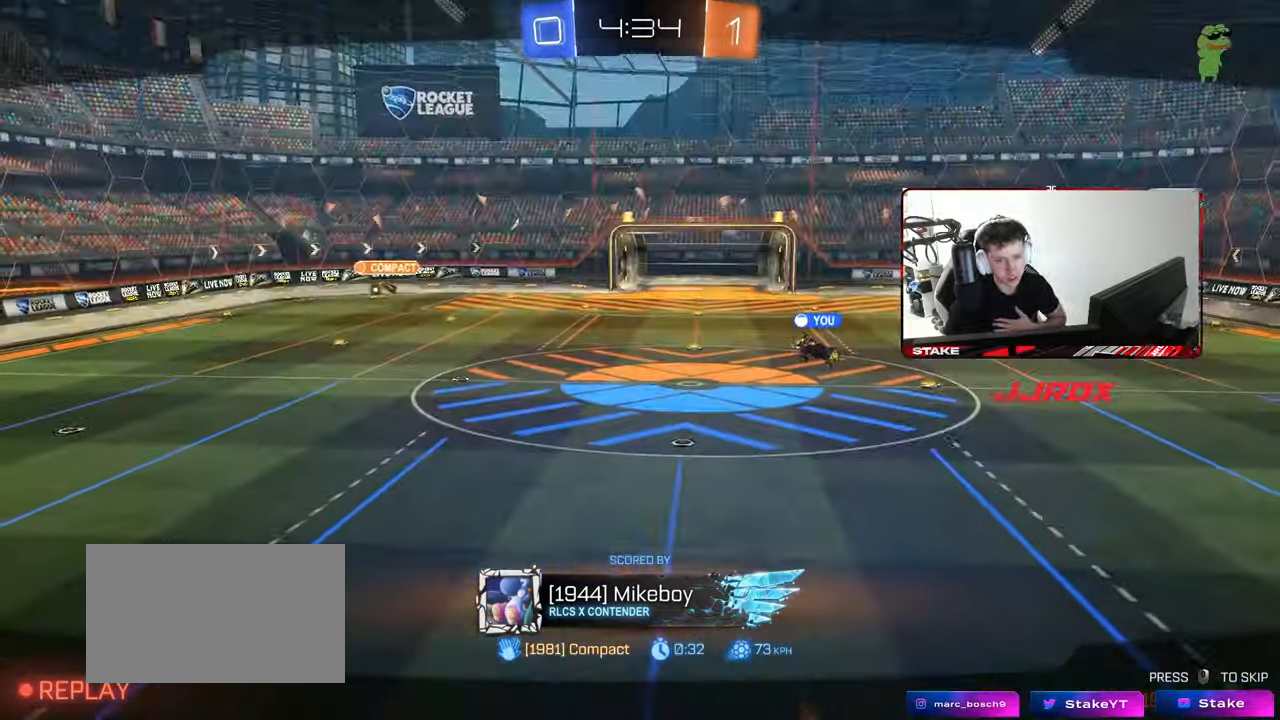
{"keys": [], "mouse": [], "mouse_move": "still", "events": [[50, "mouse_wheel", "up"]]}
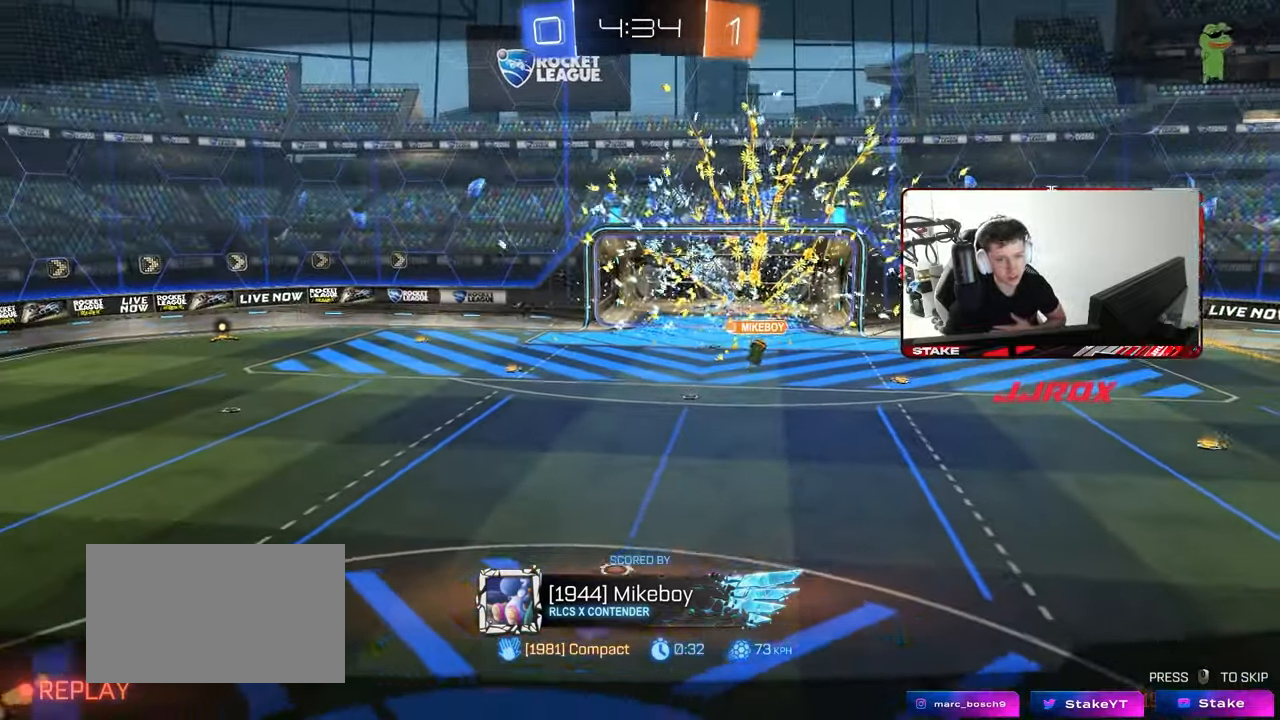
{"keys": [], "mouse": [], "mouse_move": "still", "events": []}
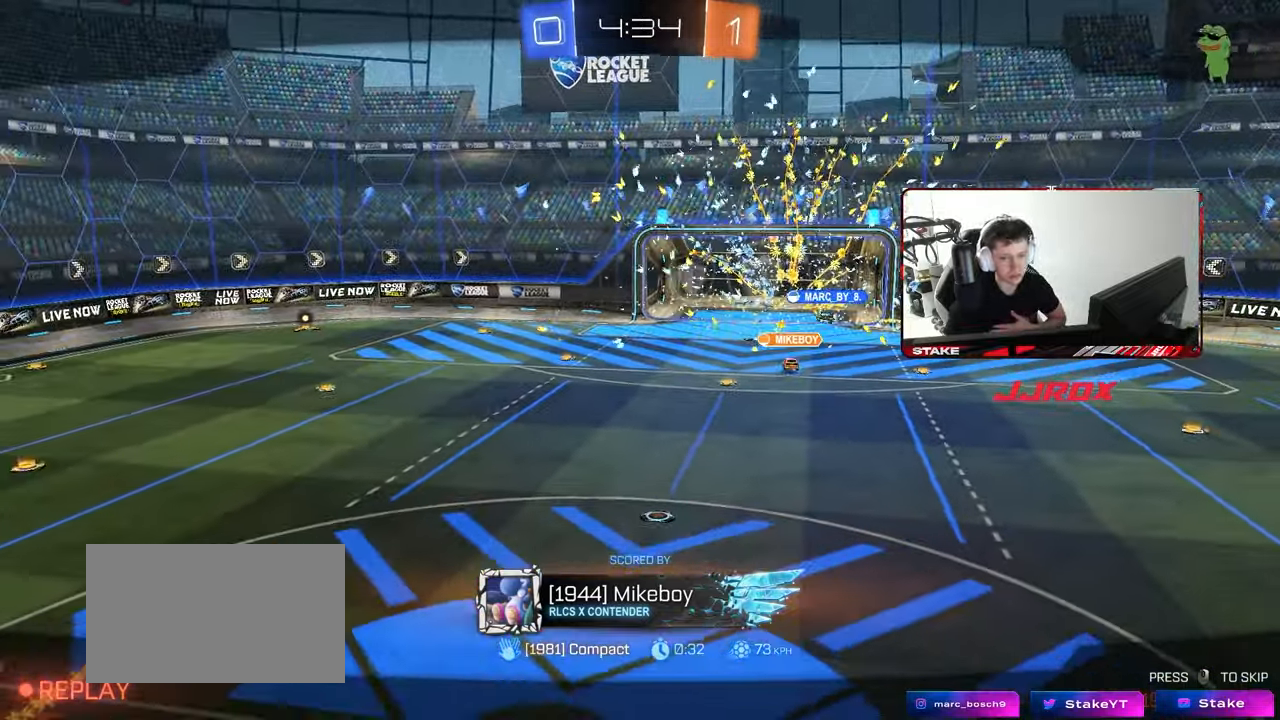
{"keys": [], "mouse": [], "mouse_move": "still", "events": [[33, "mouse_wheel", "down"], [183, "mouse_wheel", "up"]]}
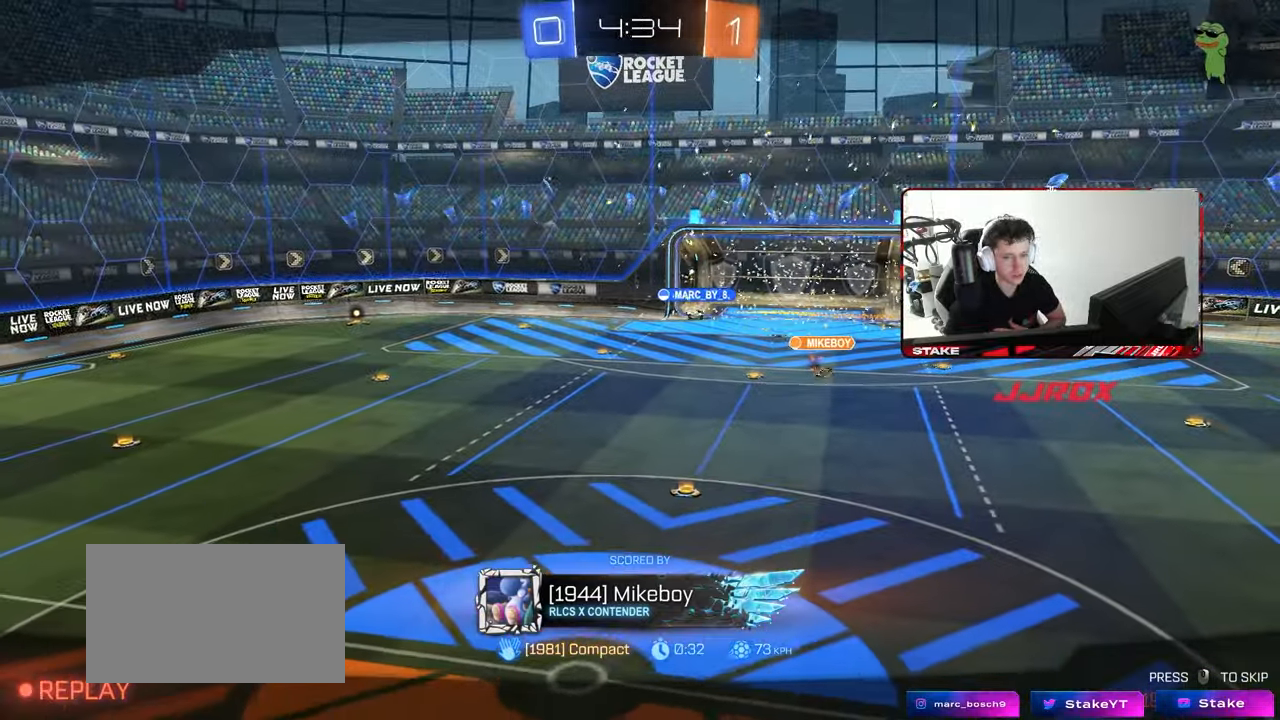
{"keys": [], "mouse": ["wheel"], "mouse_move": "still", "events": [[383, "mouse_wheel", "down"]]}
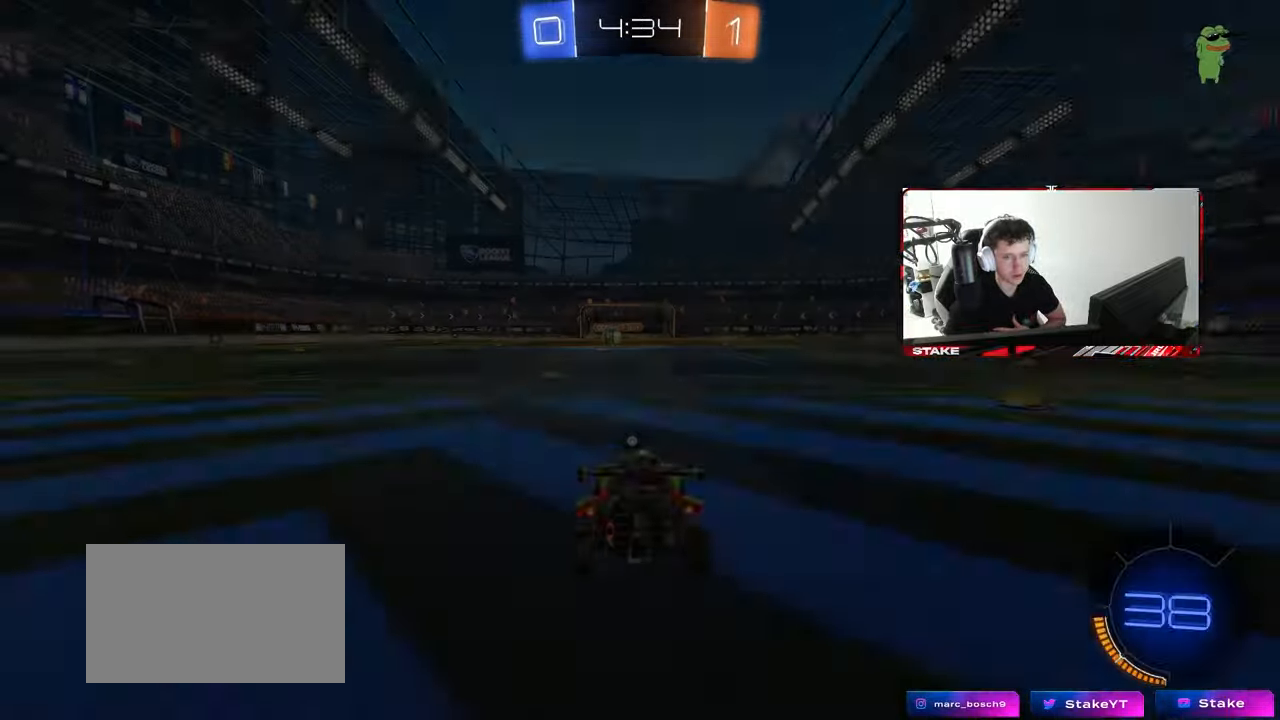
{"keys": [], "mouse": [], "mouse_move": "still", "events": [[67, "mouse_wheel", "up"], [250, "mouse_wheel", "down"], [450, "mouse_wheel", "up"]]}
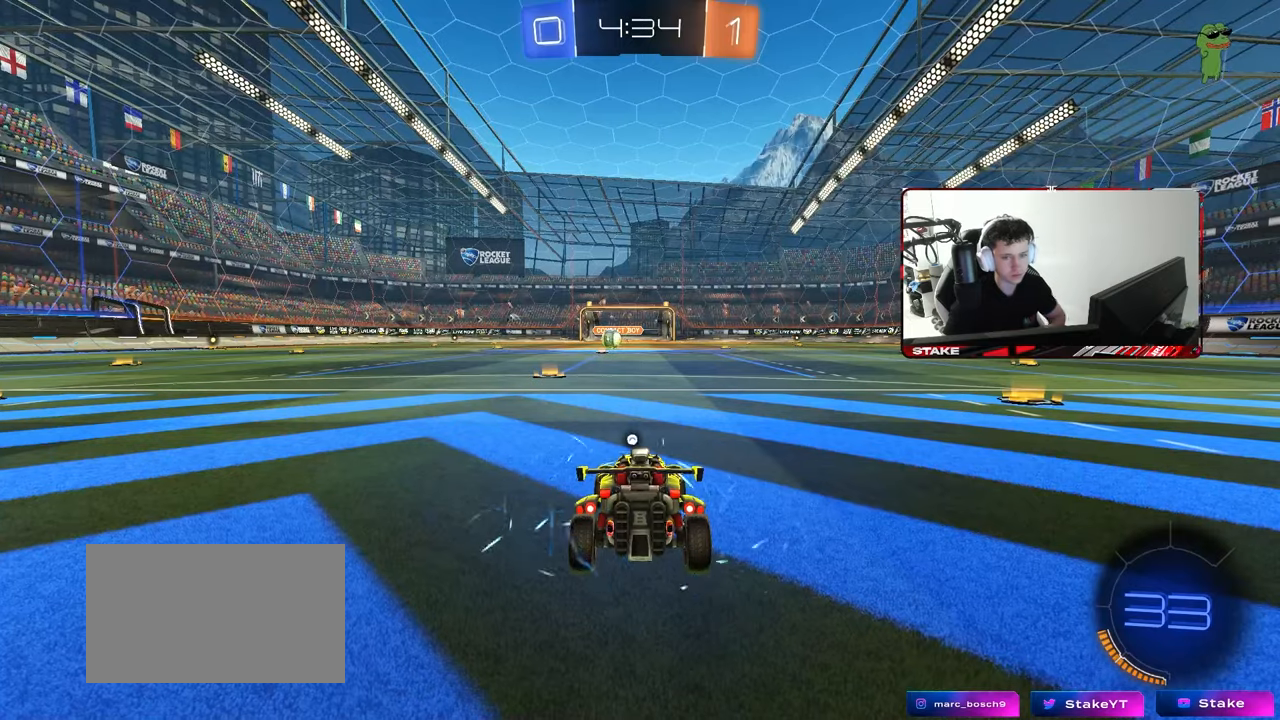
{"keys": ["x", "z"], "mouse": [], "mouse_move": "still", "events": [[467, "z", "down"], [500, "x", "down"]]}